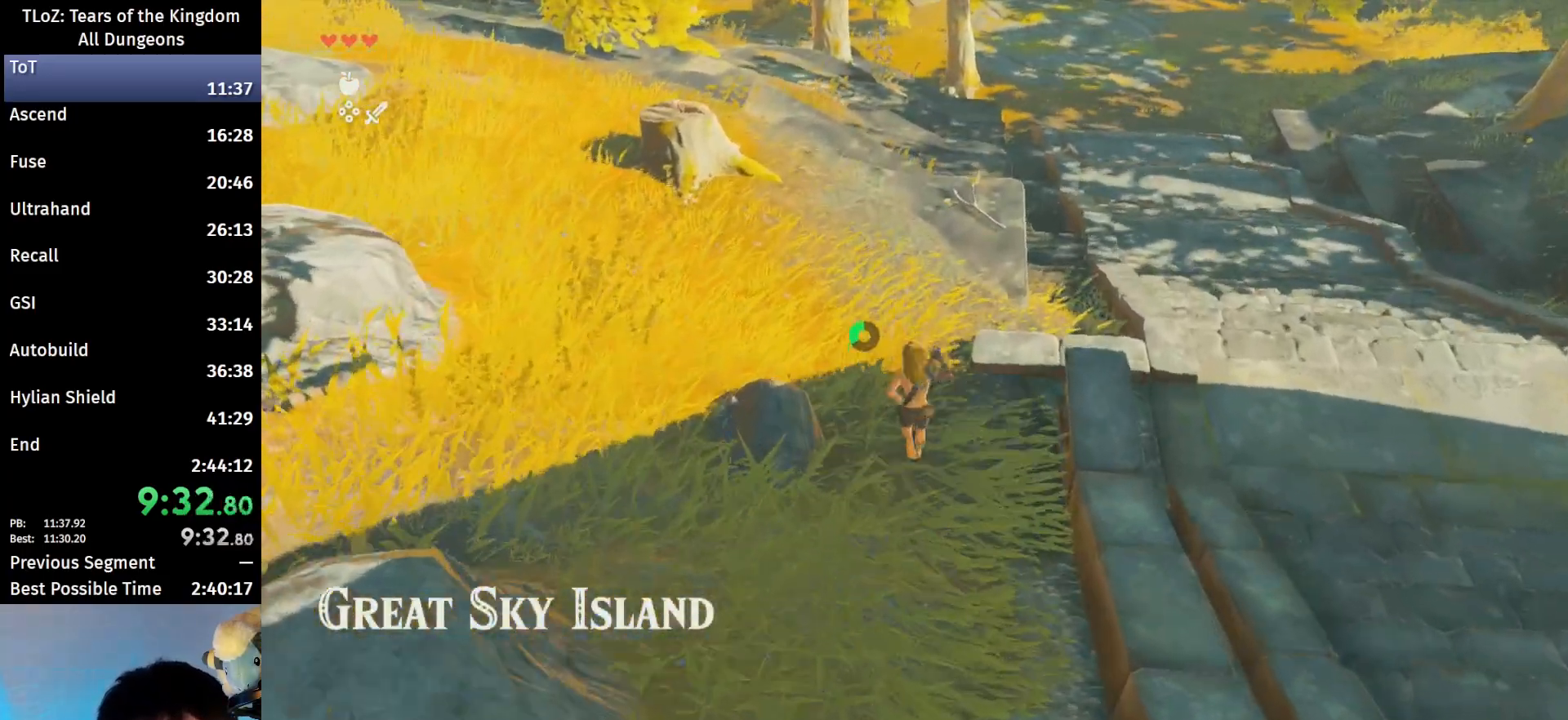
Gameplay with a controller (Nintendo layout); each line is a JSON object with the inputs held at the frame after it. "events" lists button and stick changes between this image and that frame as [ms after this image, input, new state], when the widget could be followed in between. Not read: L3 R3 TOUCHPAD.
{"buttons": ["A"], "left_stick": "up", "right_stick": "center", "events": [[33, "B", "down"], [33, "R1", "down"], [100, "B", "up"], [133, "R1", "up"], [200, "B", "down"], [333, "B", "up"], [500, "A", "down"]]}
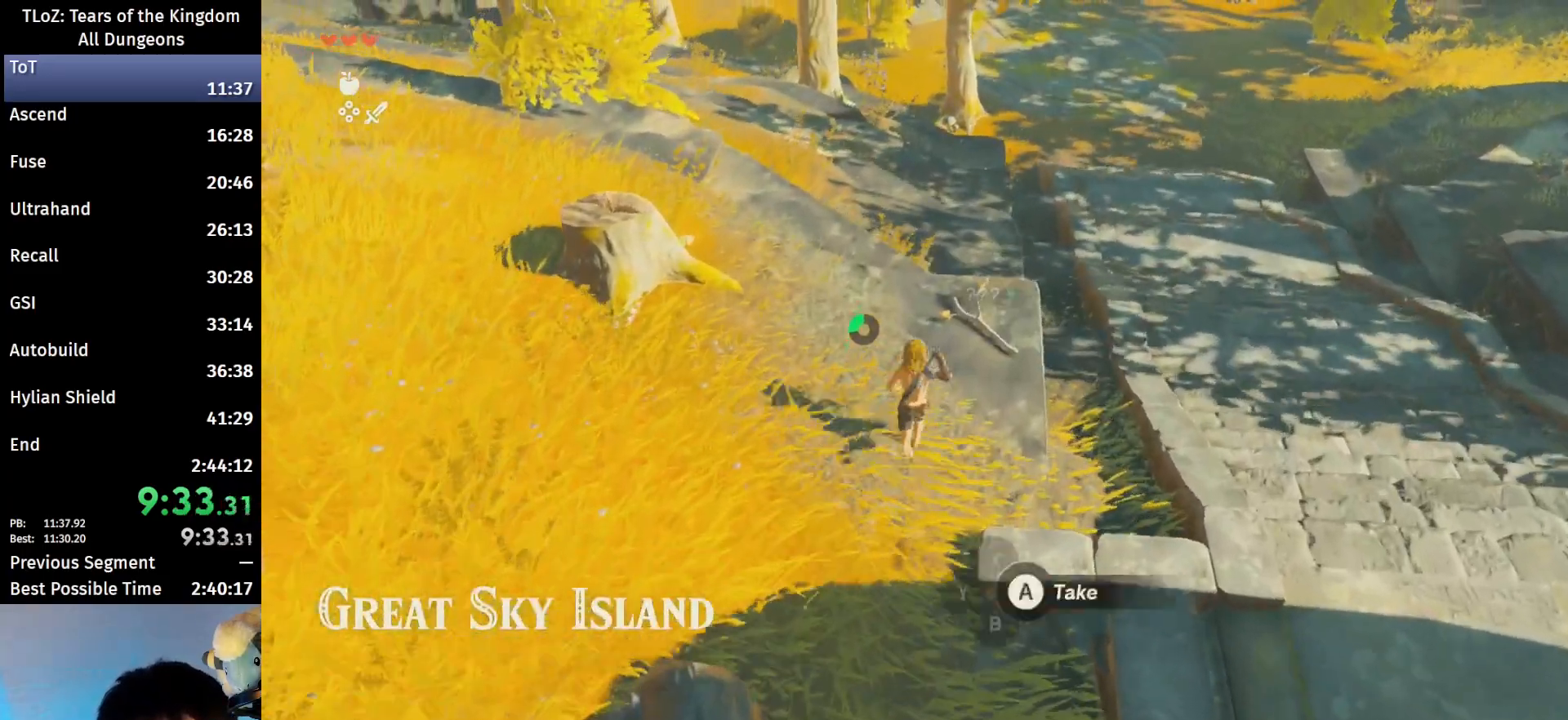
{"buttons": [], "left_stick": "up", "right_stick": "up-left", "events": [[67, "A", "up"], [167, "A", "down"], [233, "A", "up"], [500, "right_stick", "up-left"]]}
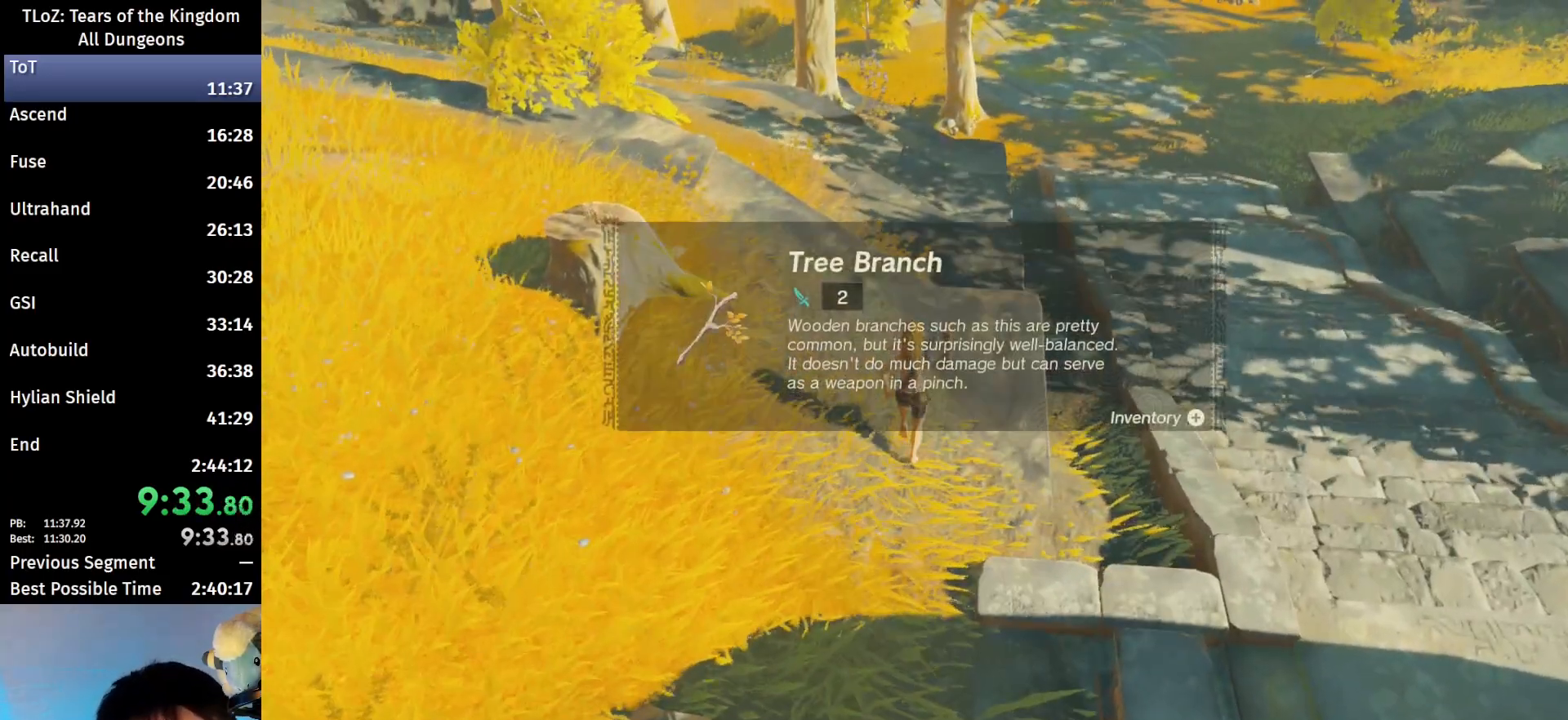
{"buttons": [], "left_stick": "up", "right_stick": "center", "events": [[100, "right_stick", "center"], [200, "B", "down"], [267, "B", "up"]]}
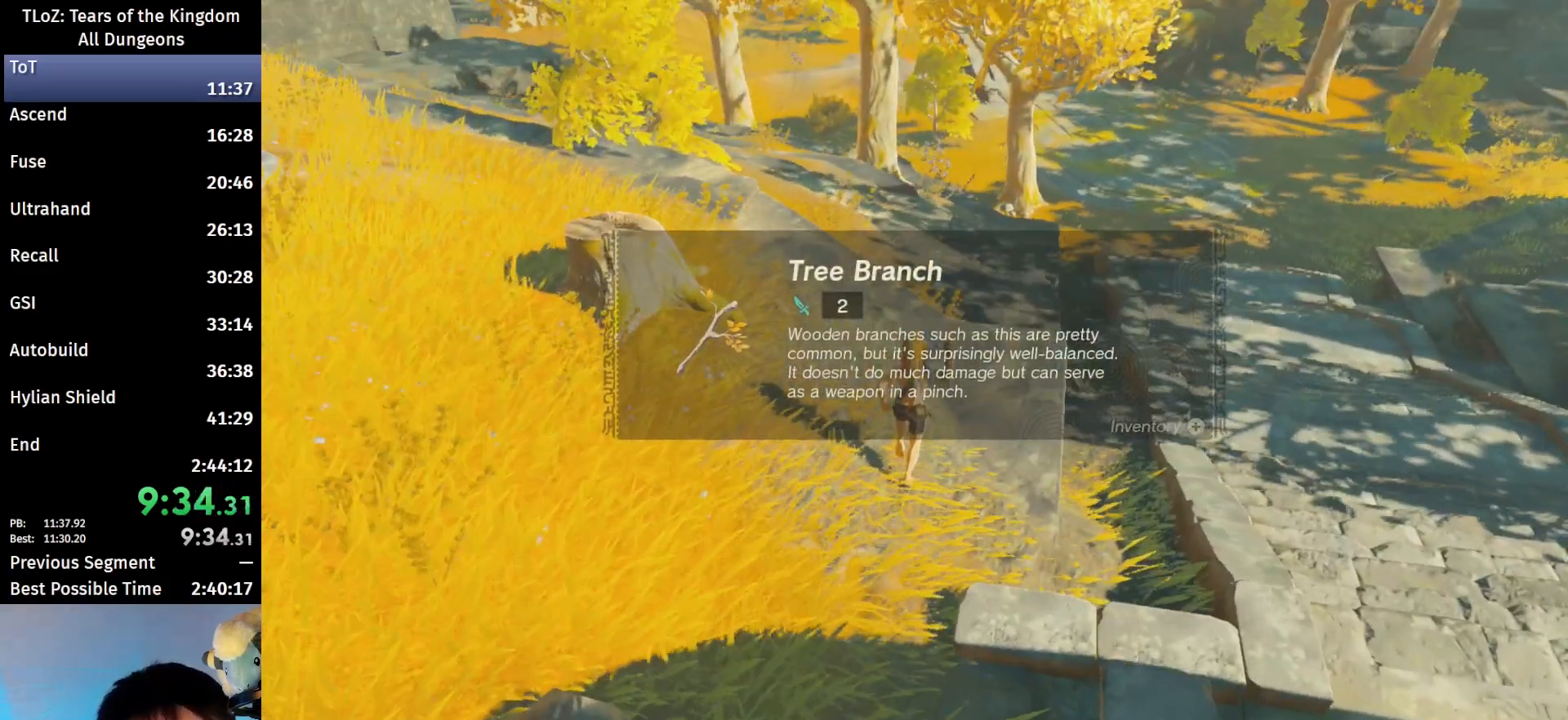
{"buttons": [], "left_stick": "up", "right_stick": "center", "events": [[33, "B", "down"], [67, "B", "up"], [133, "B", "down"], [200, "B", "up"], [300, "B", "down"], [367, "B", "up"], [467, "B", "down"], [500, "B", "up"]]}
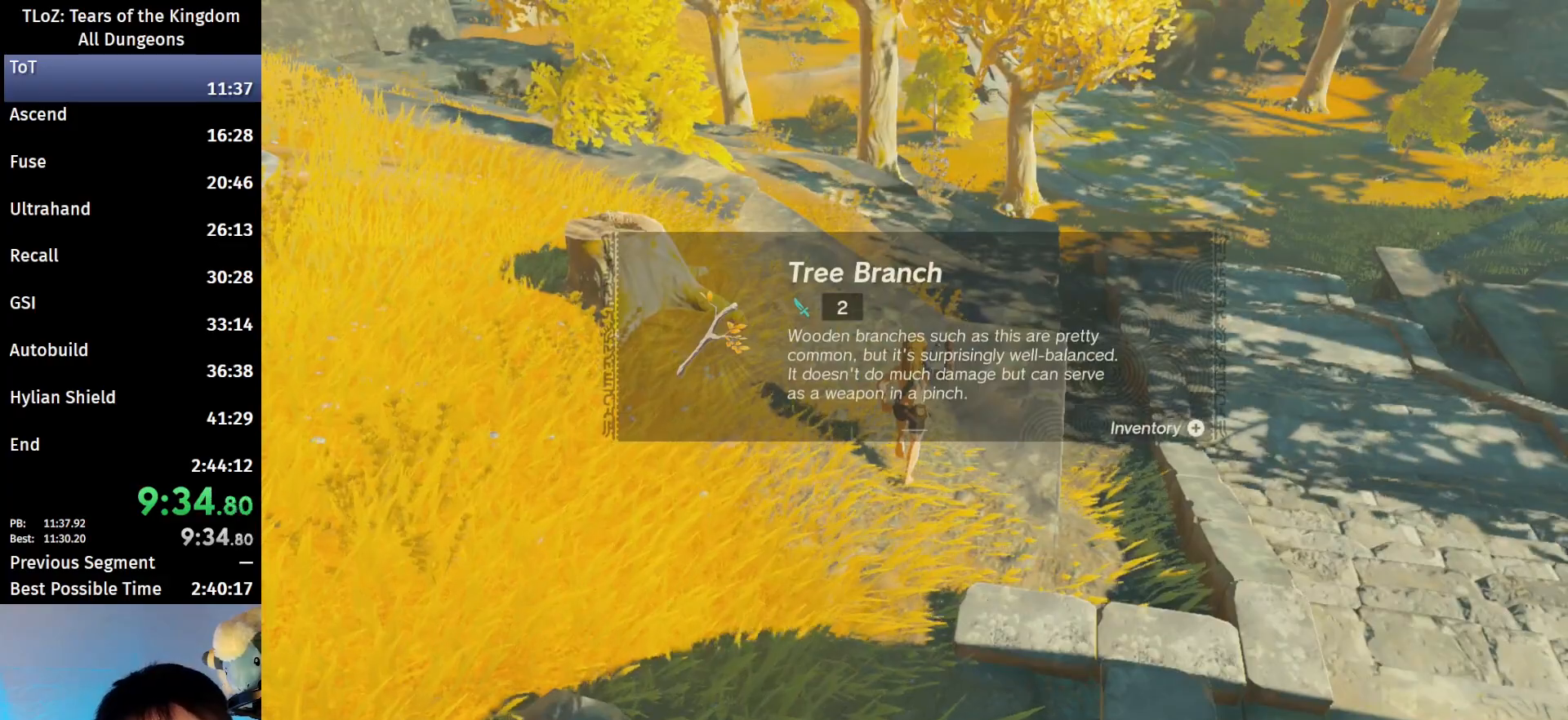
{"buttons": [], "left_stick": "up", "right_stick": "center", "events": [[100, "B", "down"], [167, "B", "up"], [267, "B", "down"], [300, "B", "up"], [400, "B", "down"], [467, "B", "up"]]}
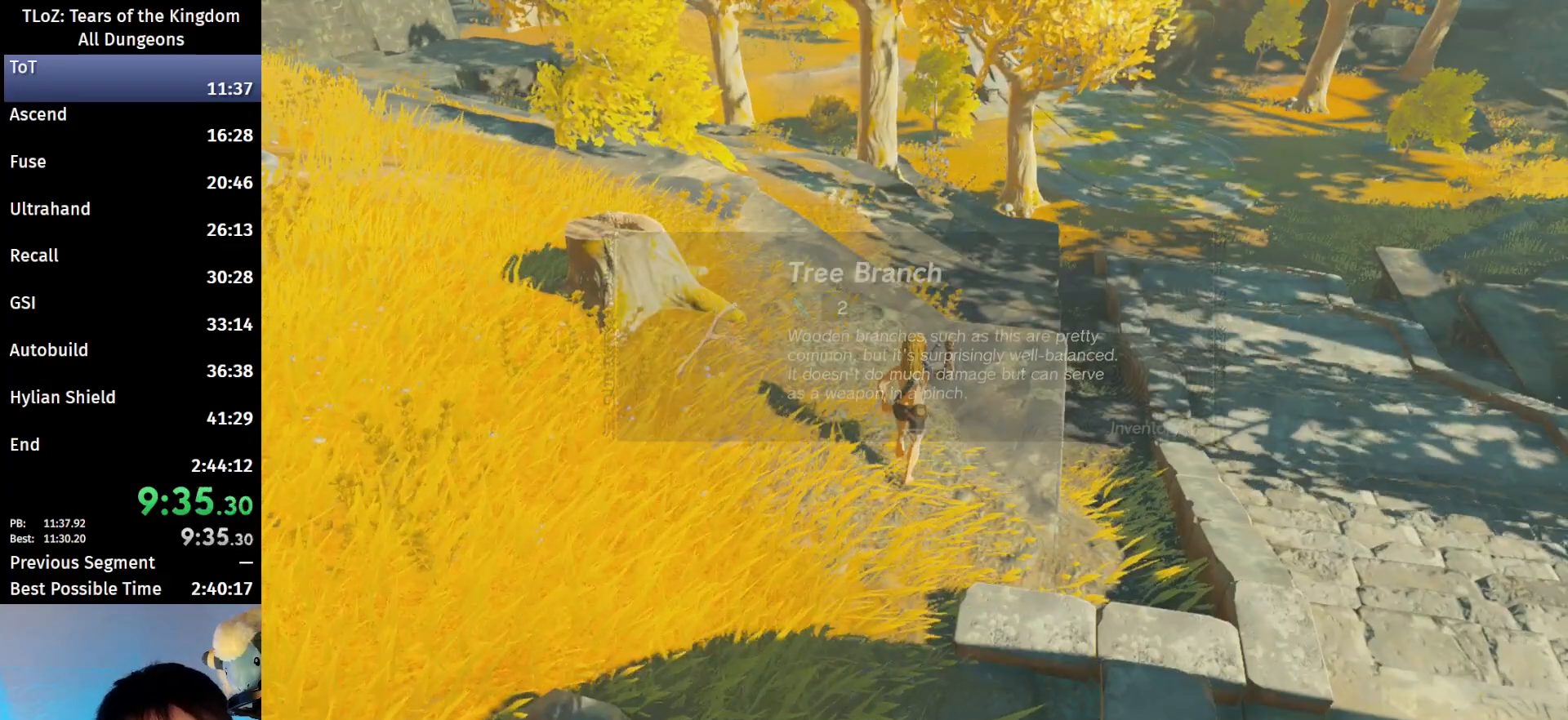
{"buttons": [], "left_stick": "up", "right_stick": "center", "events": [[33, "B", "down"], [100, "B", "up"], [233, "B", "down"], [267, "B", "up"], [367, "B", "down"], [433, "B", "up"]]}
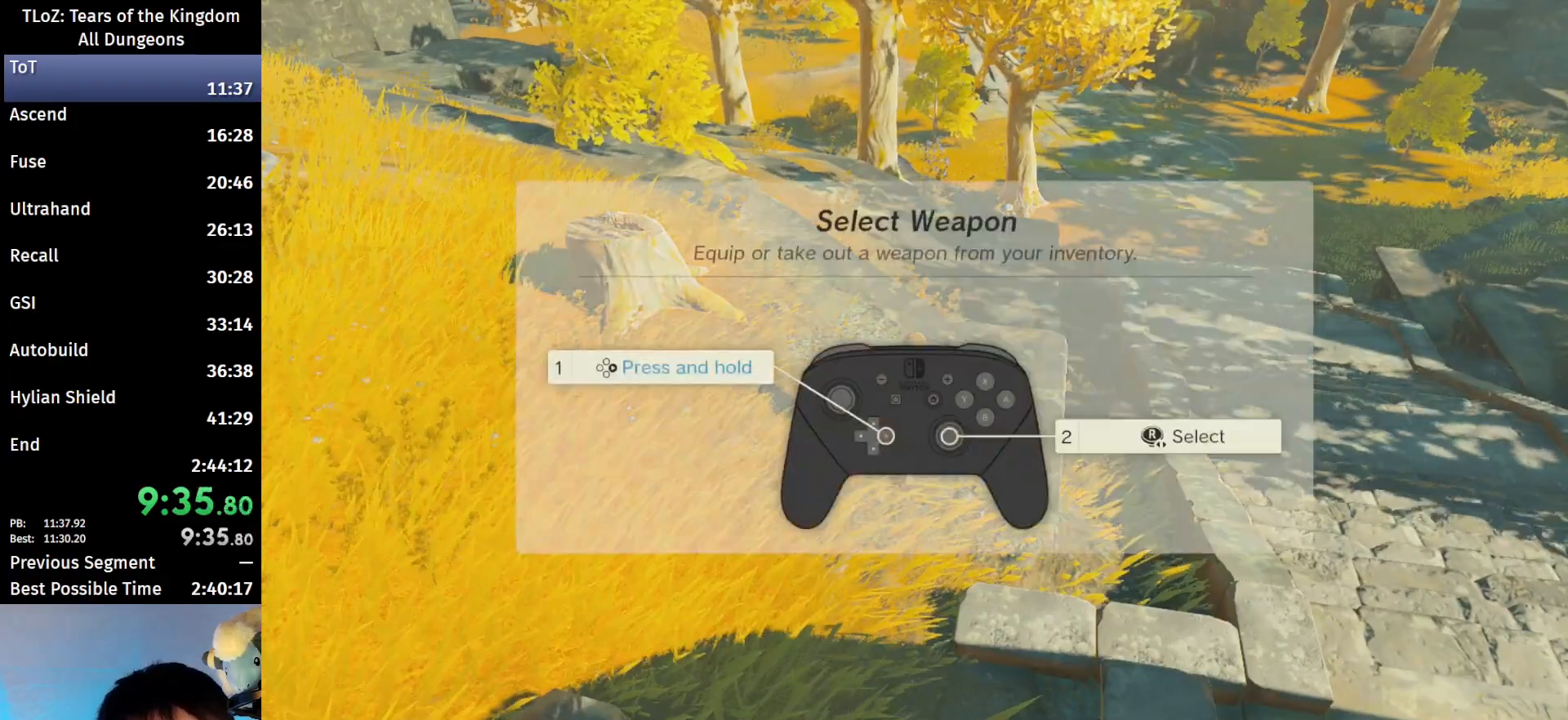
{"buttons": [], "left_stick": "up", "right_stick": "center", "events": [[33, "B", "down"], [100, "B", "up"], [200, "B", "down"], [233, "B", "up"], [433, "B", "down"], [500, "B", "up"]]}
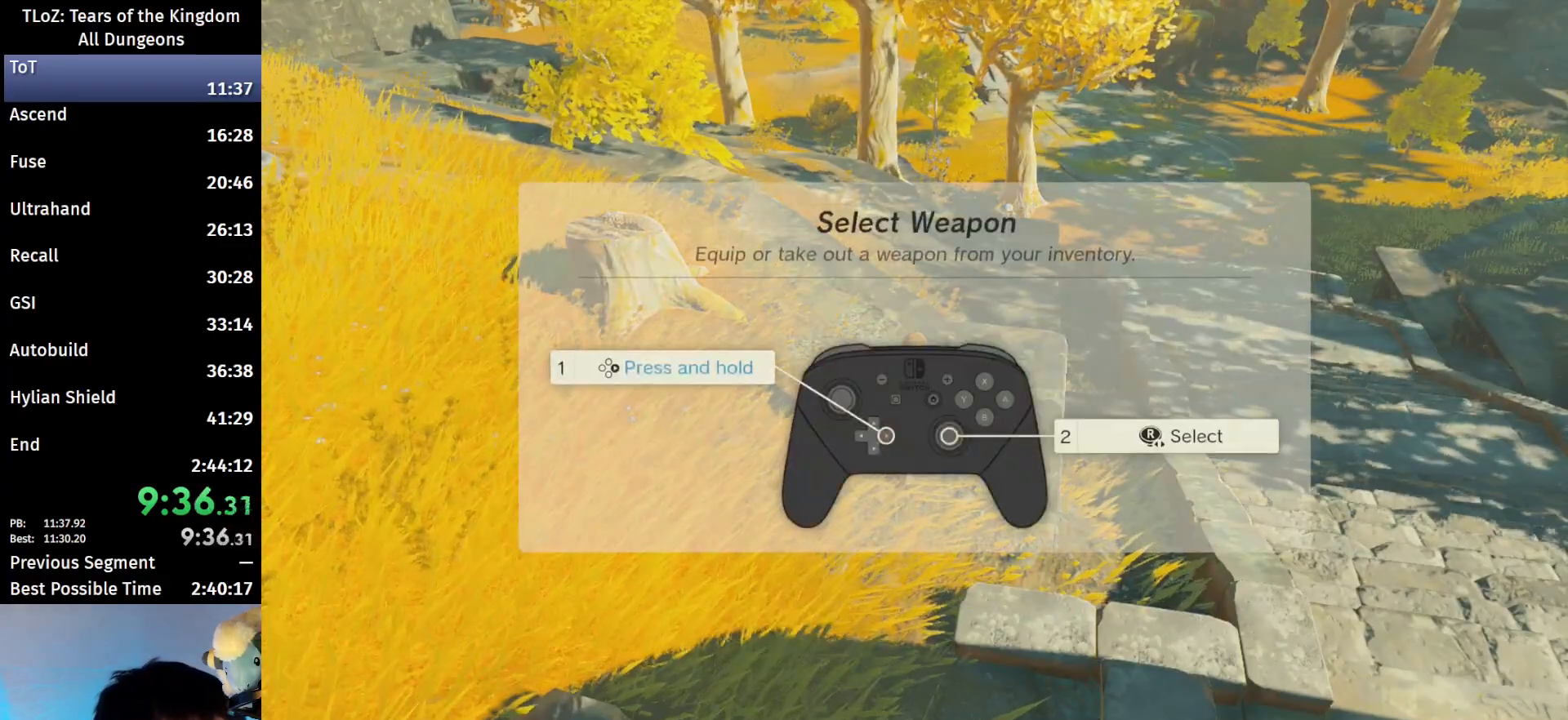
{"buttons": [], "left_stick": "up", "right_stick": "center", "events": [[67, "B", "down"], [100, "B", "up"], [167, "B", "down"], [233, "B", "up"], [300, "B", "down"], [333, "B", "up"], [400, "B", "down"], [467, "B", "up"]]}
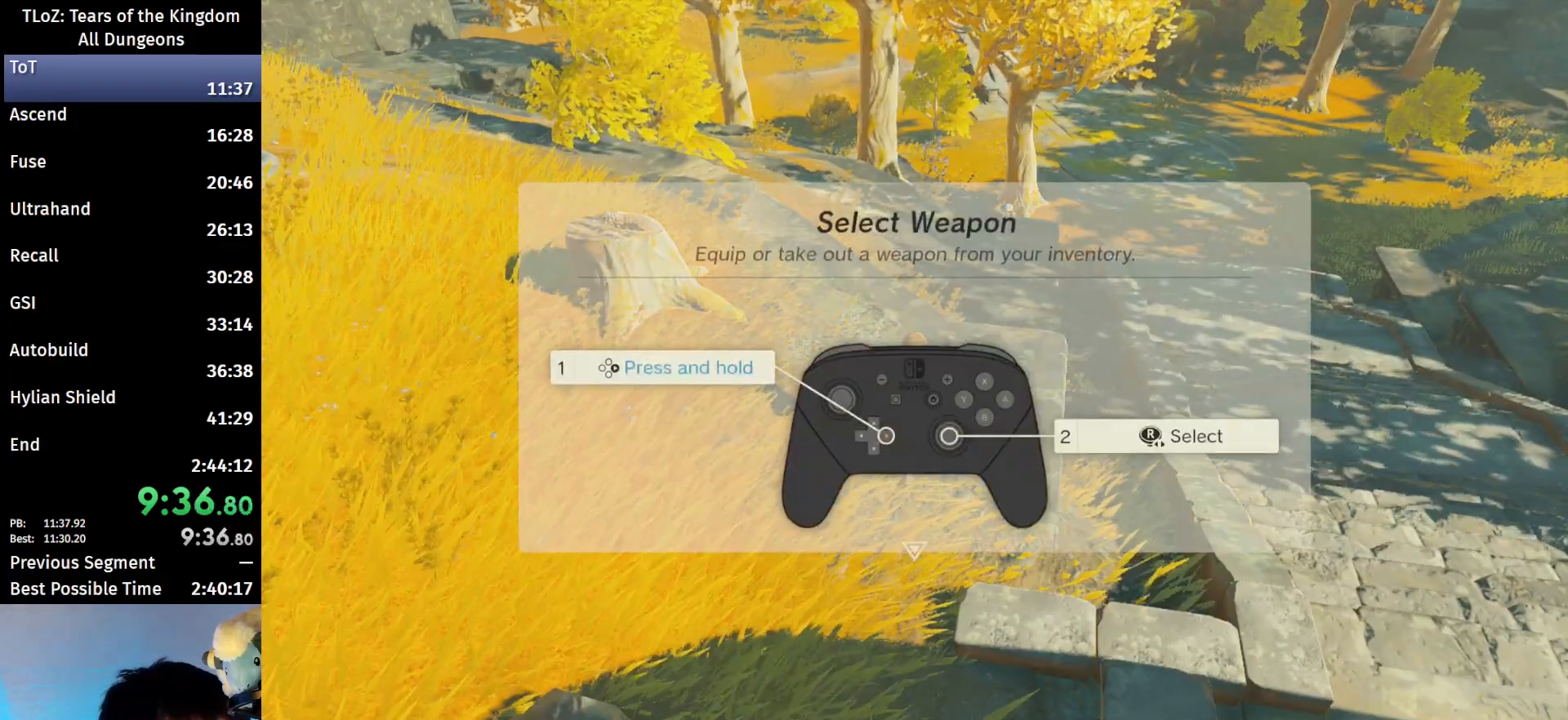
{"buttons": [], "left_stick": "up", "right_stick": "center", "events": [[67, "B", "down"], [100, "B", "up"], [167, "B", "down"], [233, "B", "up"], [267, "B", "down"], [333, "B", "up"], [400, "B", "down"], [433, "B", "up"]]}
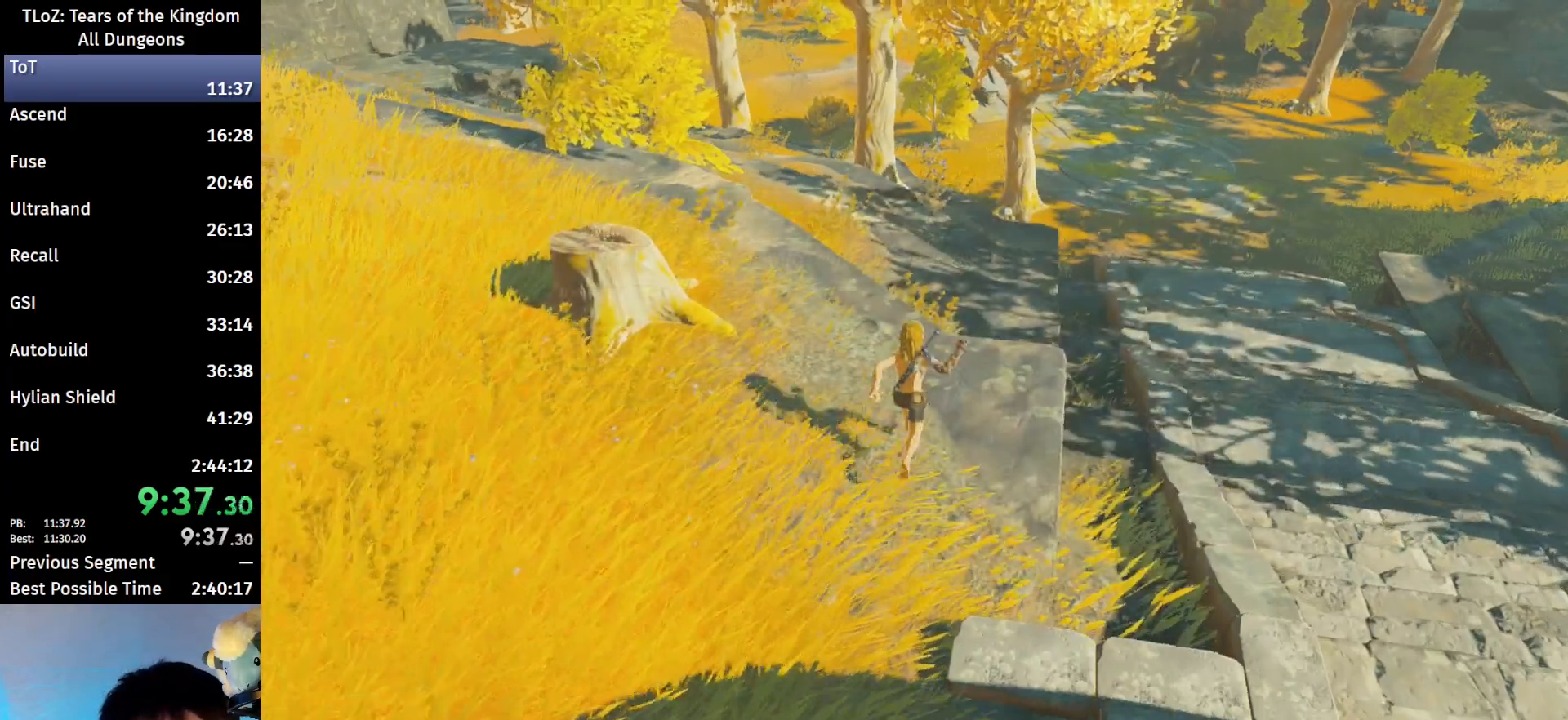
{"buttons": [], "left_stick": "up", "right_stick": "center", "events": []}
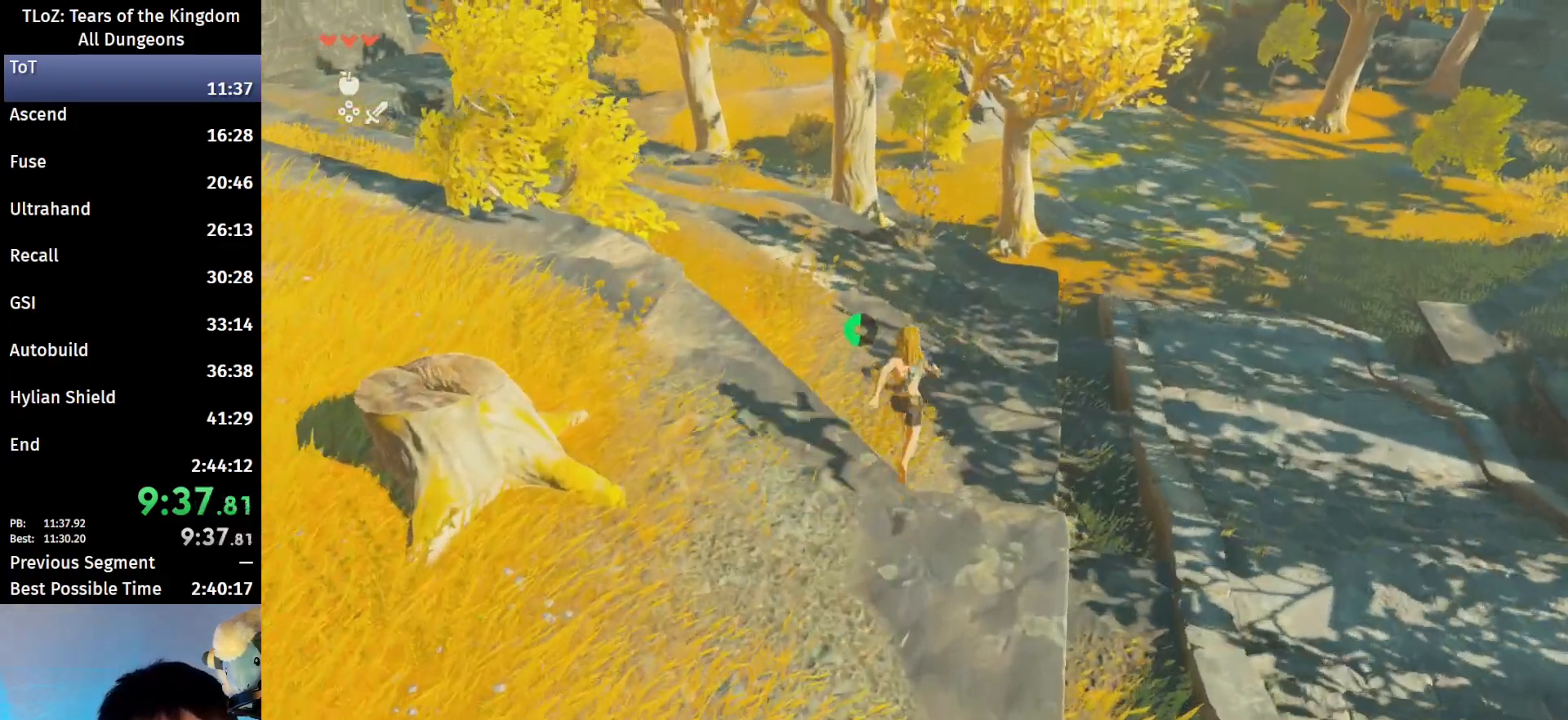
{"buttons": ["B"], "left_stick": "up", "right_stick": "center", "events": [[400, "B", "down"]]}
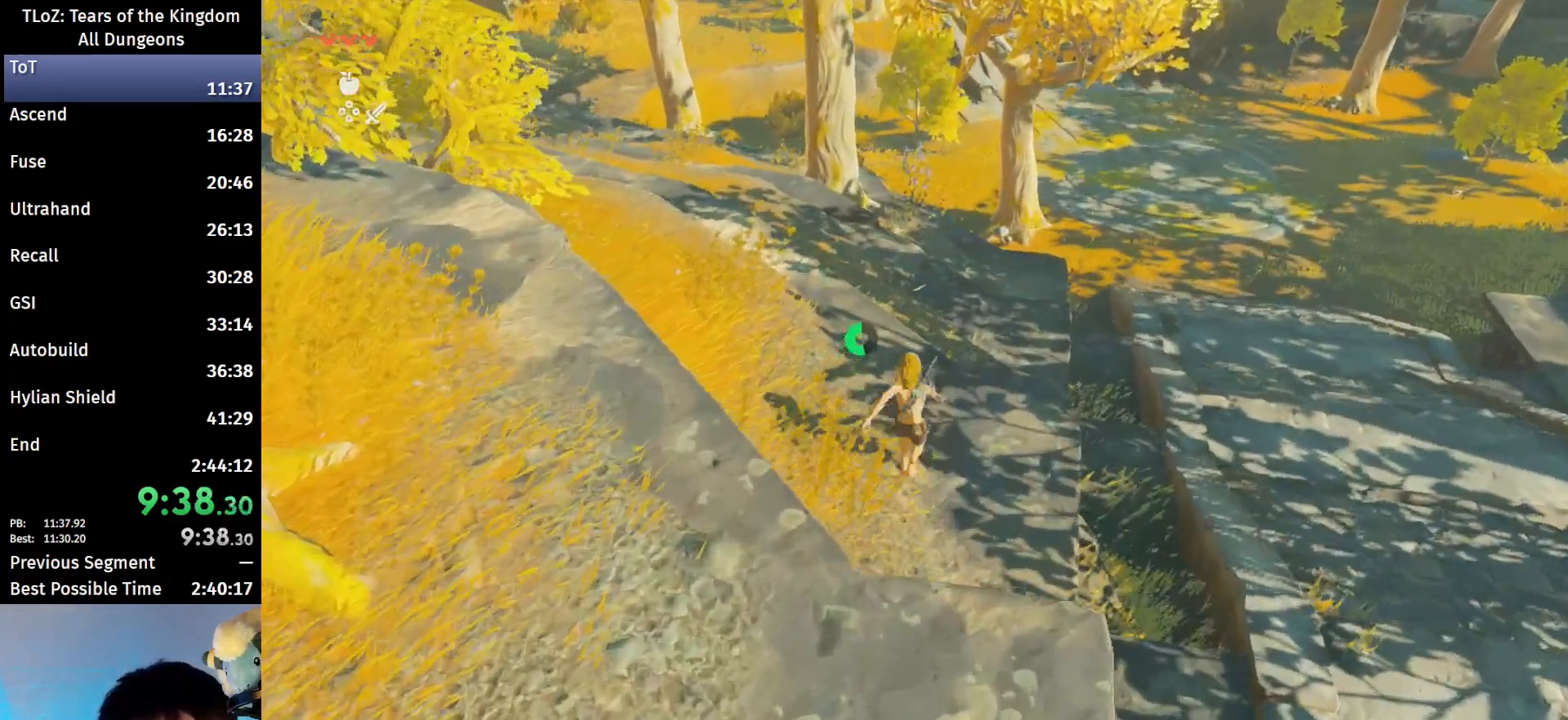
{"buttons": ["B"], "left_stick": "up", "right_stick": "center", "events": []}
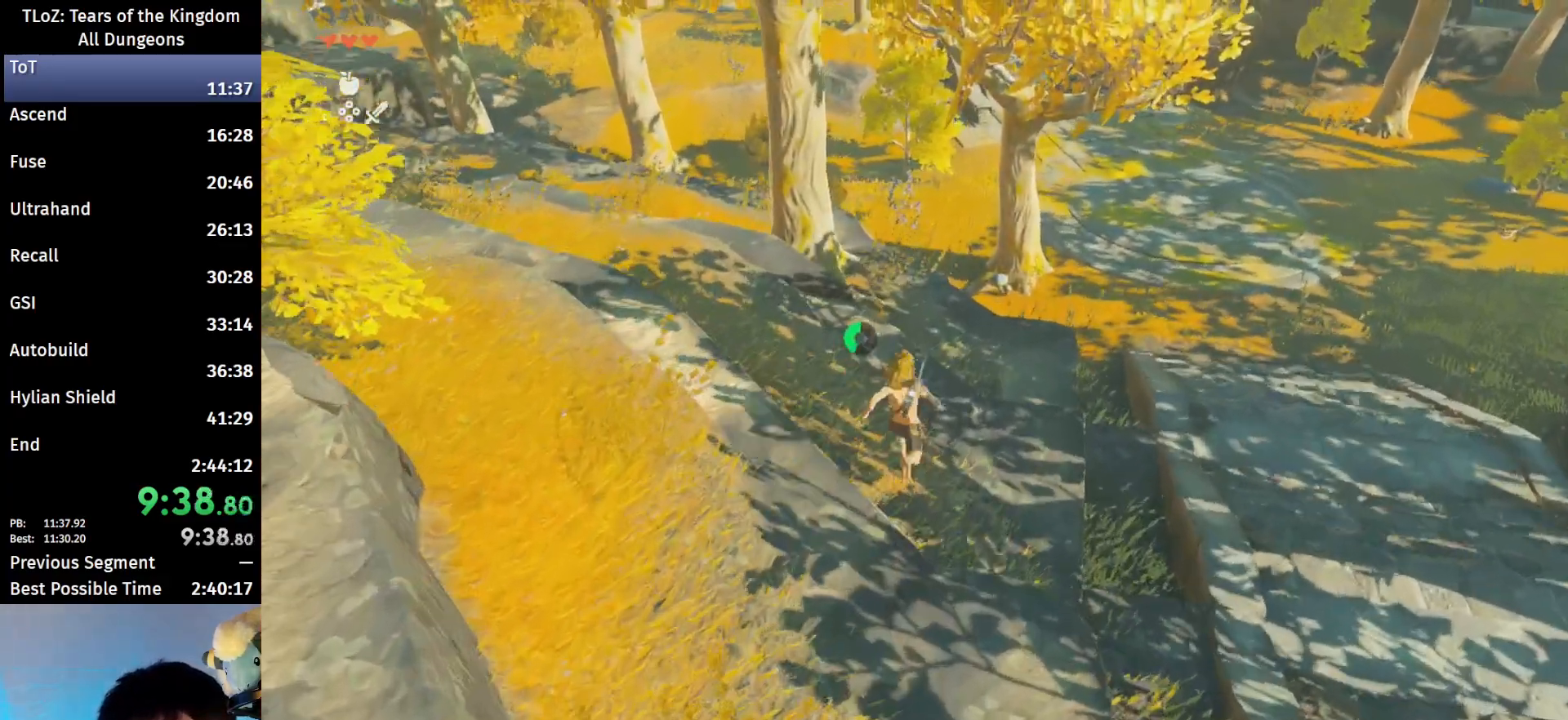
{"buttons": ["B"], "left_stick": "up", "right_stick": "center", "events": []}
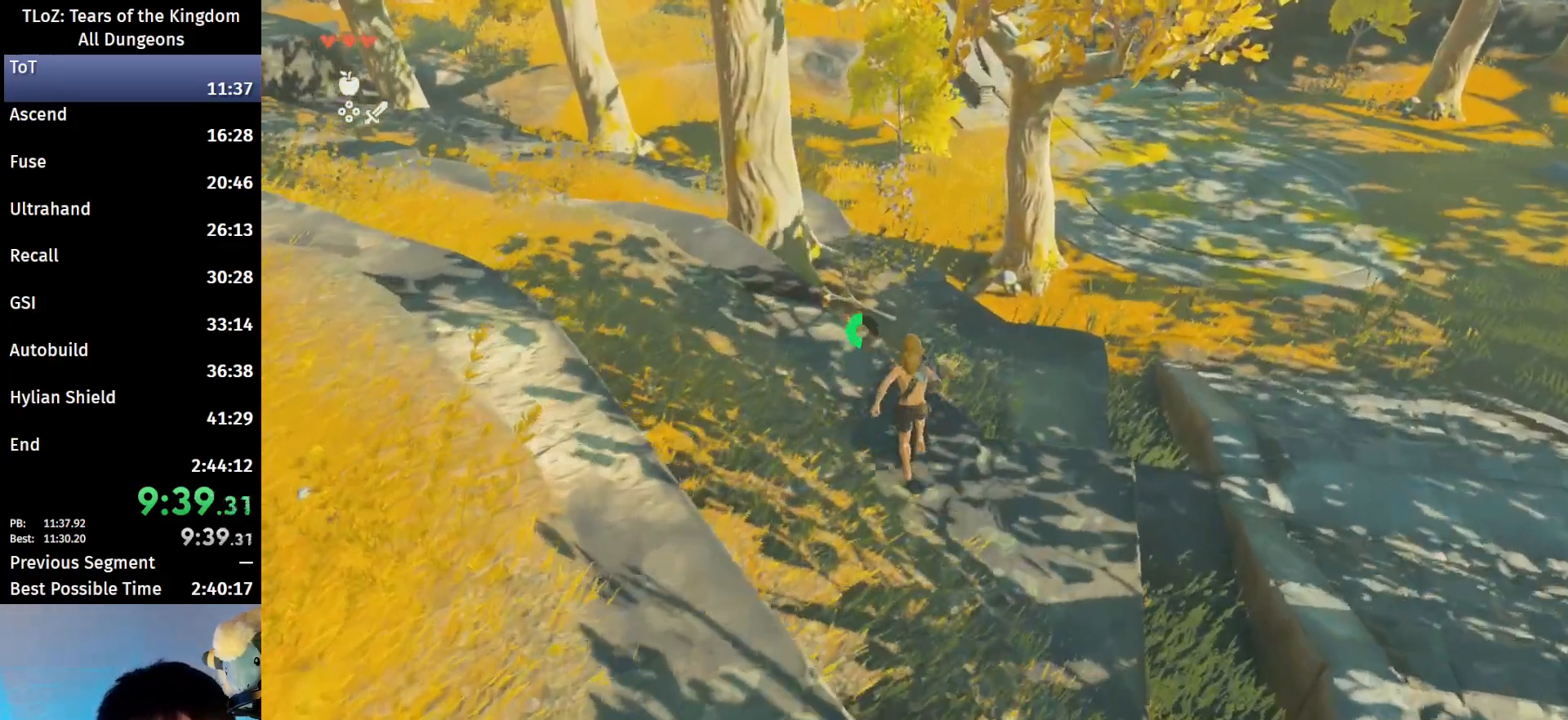
{"buttons": [], "left_stick": "up", "right_stick": "center", "events": [[433, "A", "down"], [500, "A", "up"], [500, "B", "up"]]}
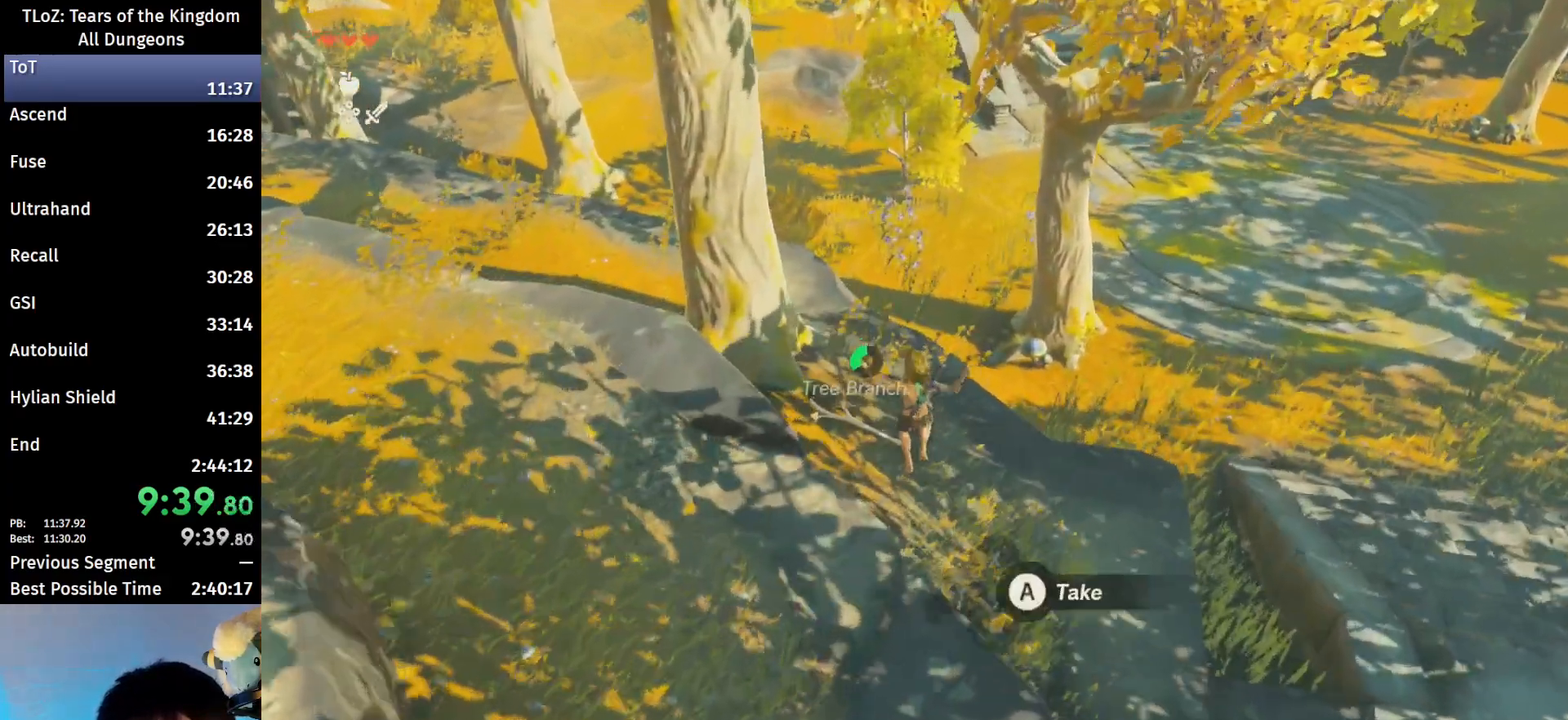
{"buttons": ["B"], "left_stick": "up", "right_stick": "center", "events": [[67, "A", "down"], [167, "A", "up"], [333, "right_stick", "up-right"], [467, "B", "down"], [500, "right_stick", "center"]]}
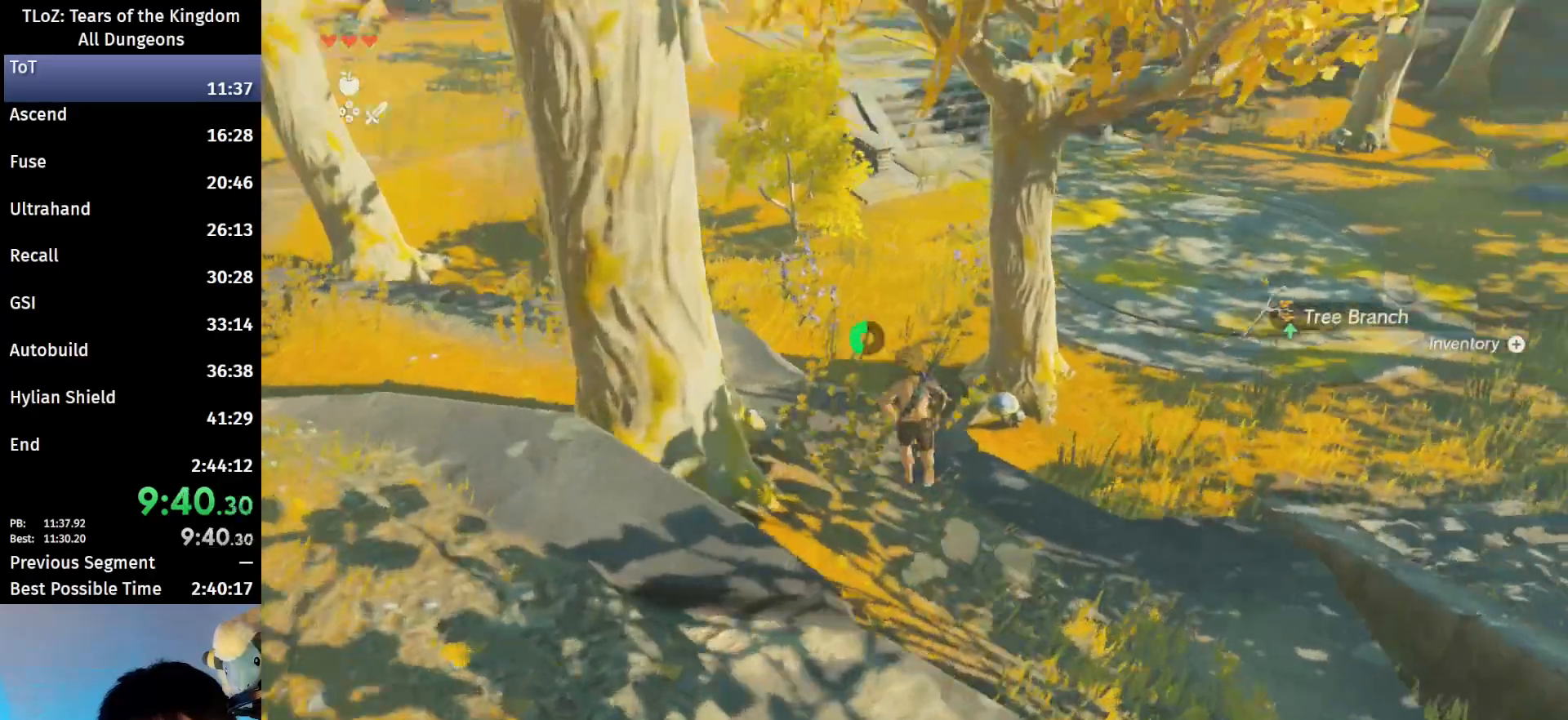
{"buttons": ["B"], "left_stick": "up", "right_stick": "center", "events": []}
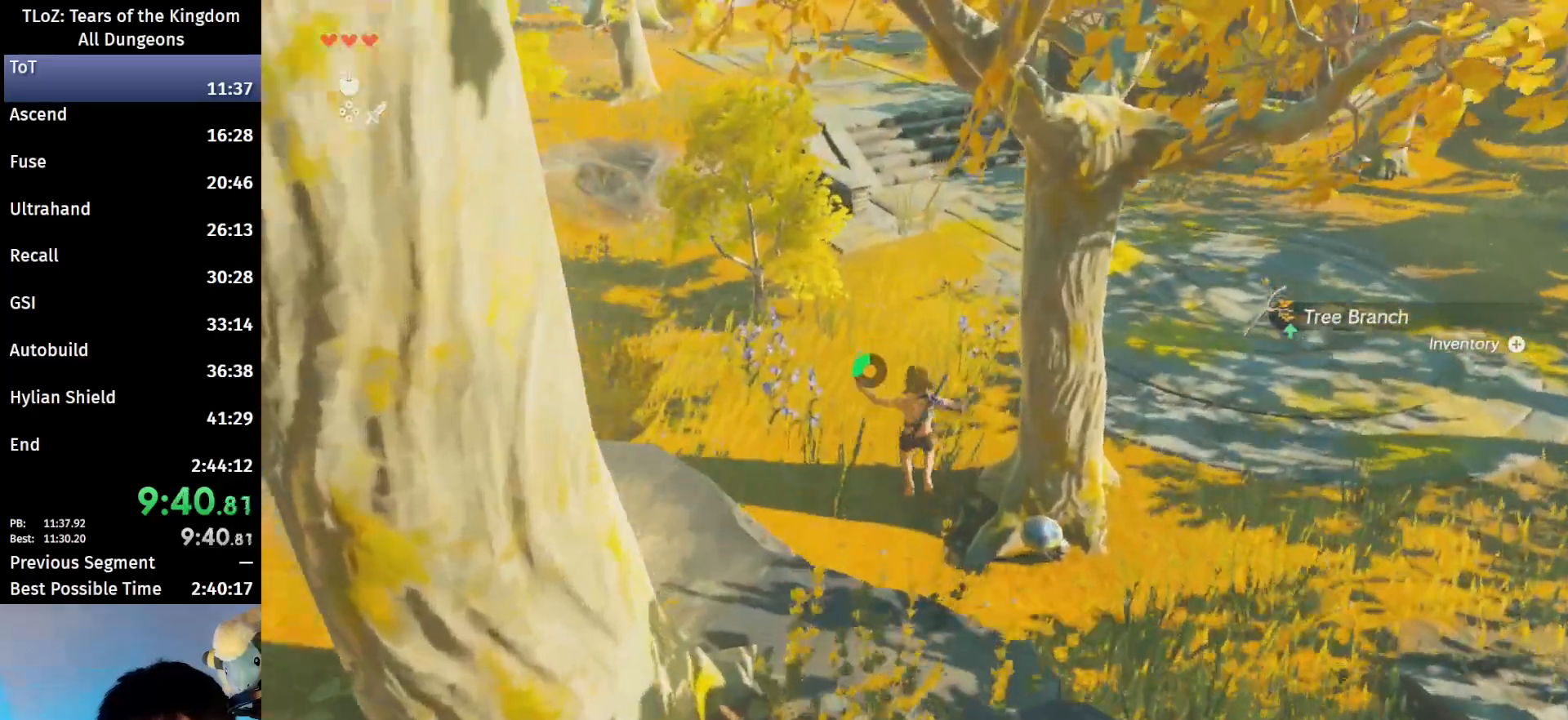
{"buttons": ["B"], "left_stick": "up", "right_stick": "center", "events": []}
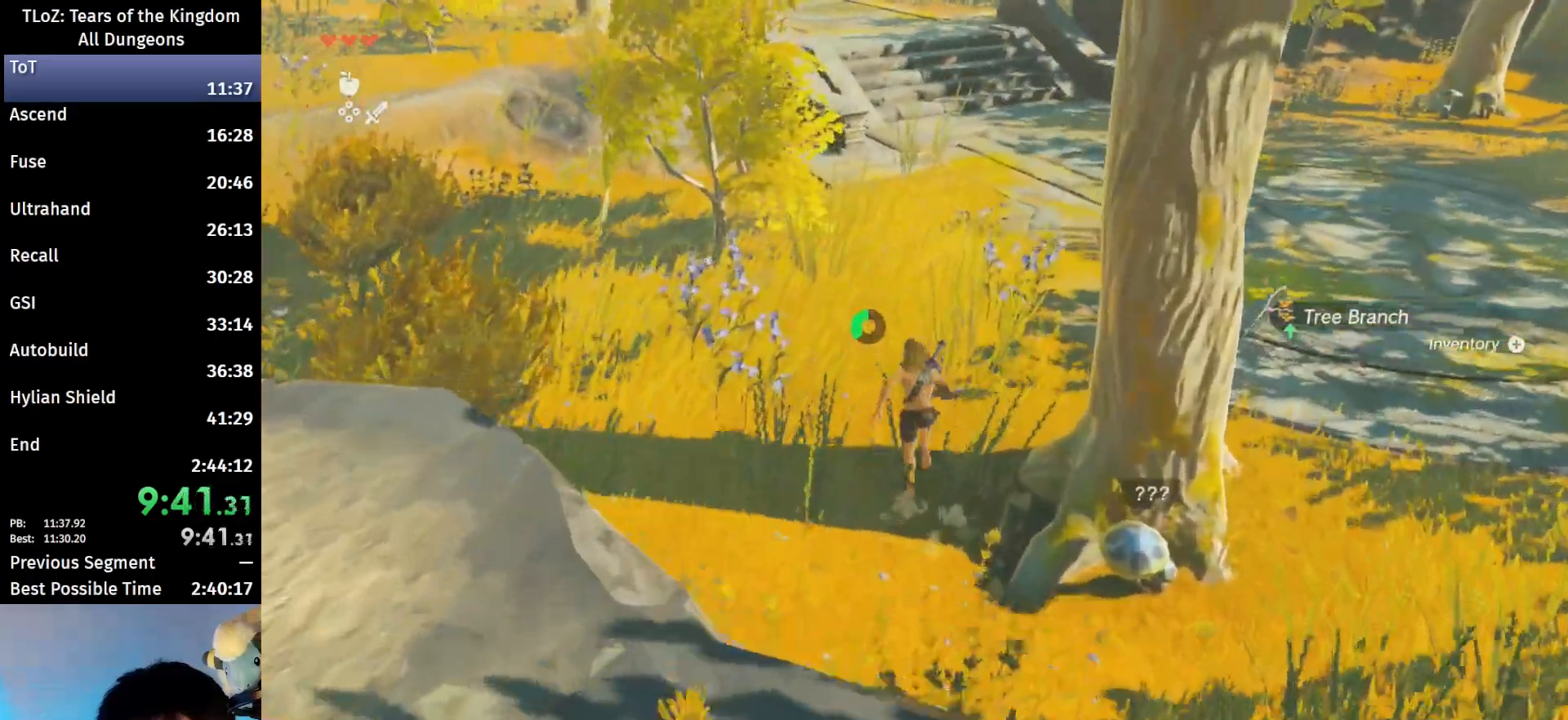
{"buttons": [], "left_stick": "up", "right_stick": "center", "events": [[67, "B", "up"], [200, "B", "down"], [200, "R1", "down"], [300, "B", "up"], [300, "R1", "up"], [367, "B", "down"], [467, "B", "up"]]}
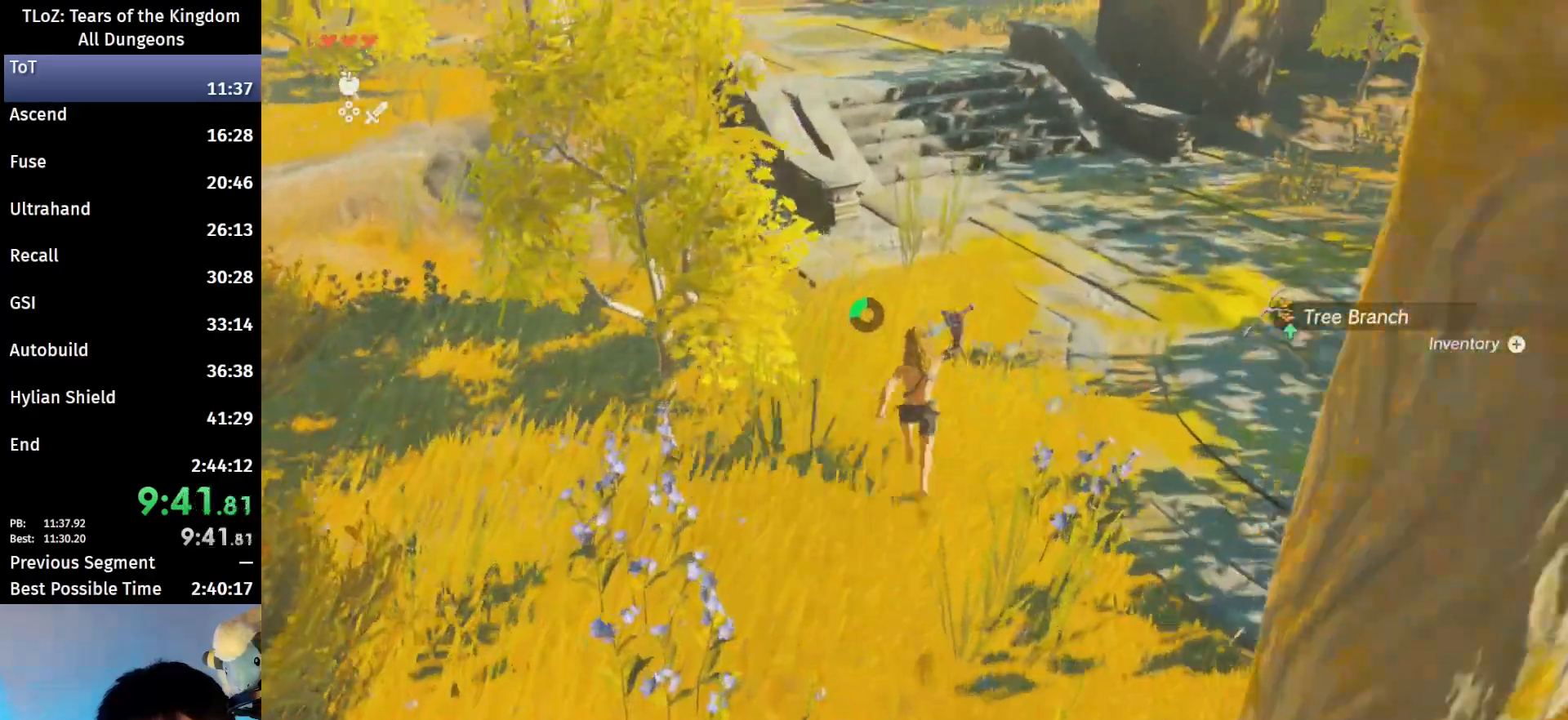
{"buttons": ["B"], "left_stick": "up", "right_stick": "center", "events": [[267, "B", "down"], [267, "R1", "down"], [367, "B", "up"], [367, "R1", "up"], [433, "B", "down"]]}
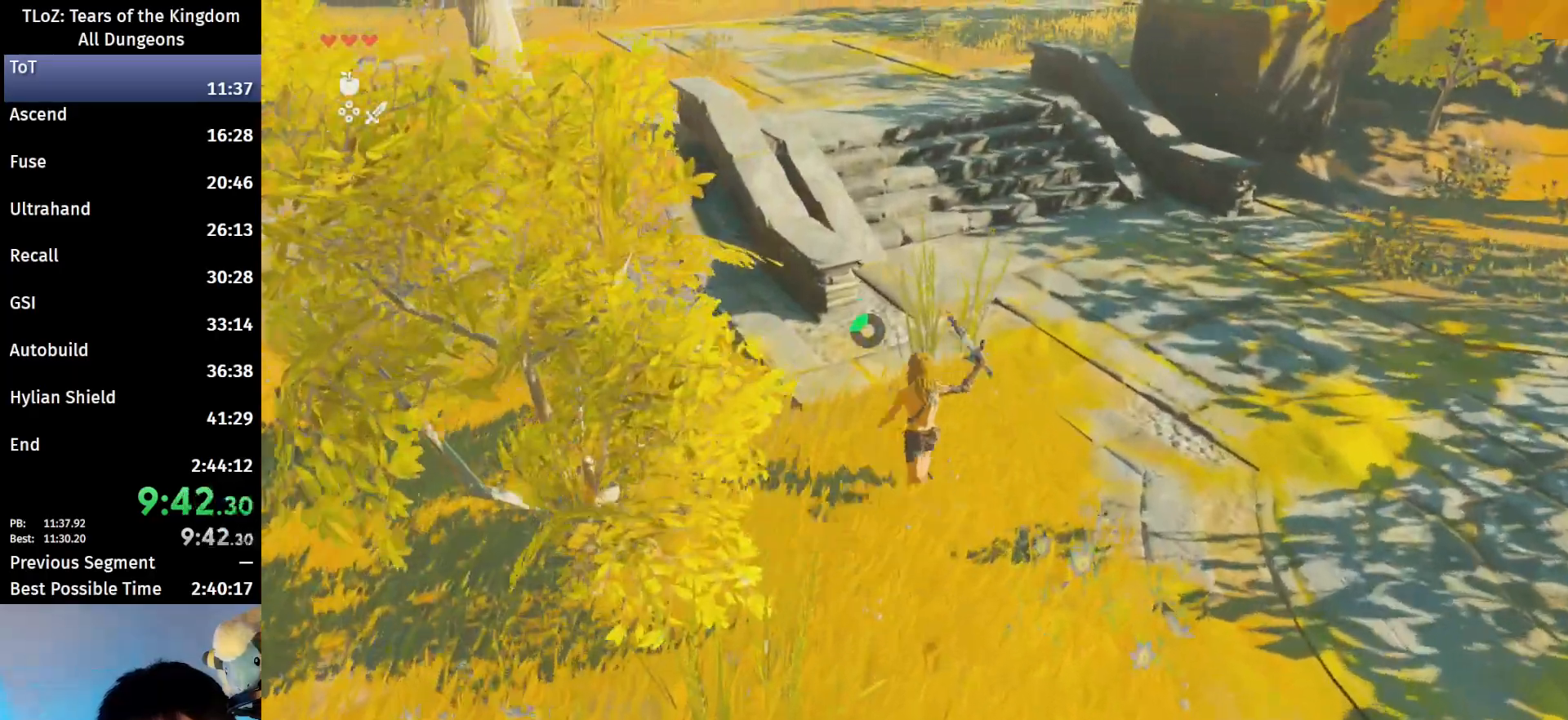
{"buttons": ["B", "R1"], "left_stick": "up", "right_stick": "center", "events": [[33, "B", "up"], [367, "B", "down"], [367, "R1", "down"]]}
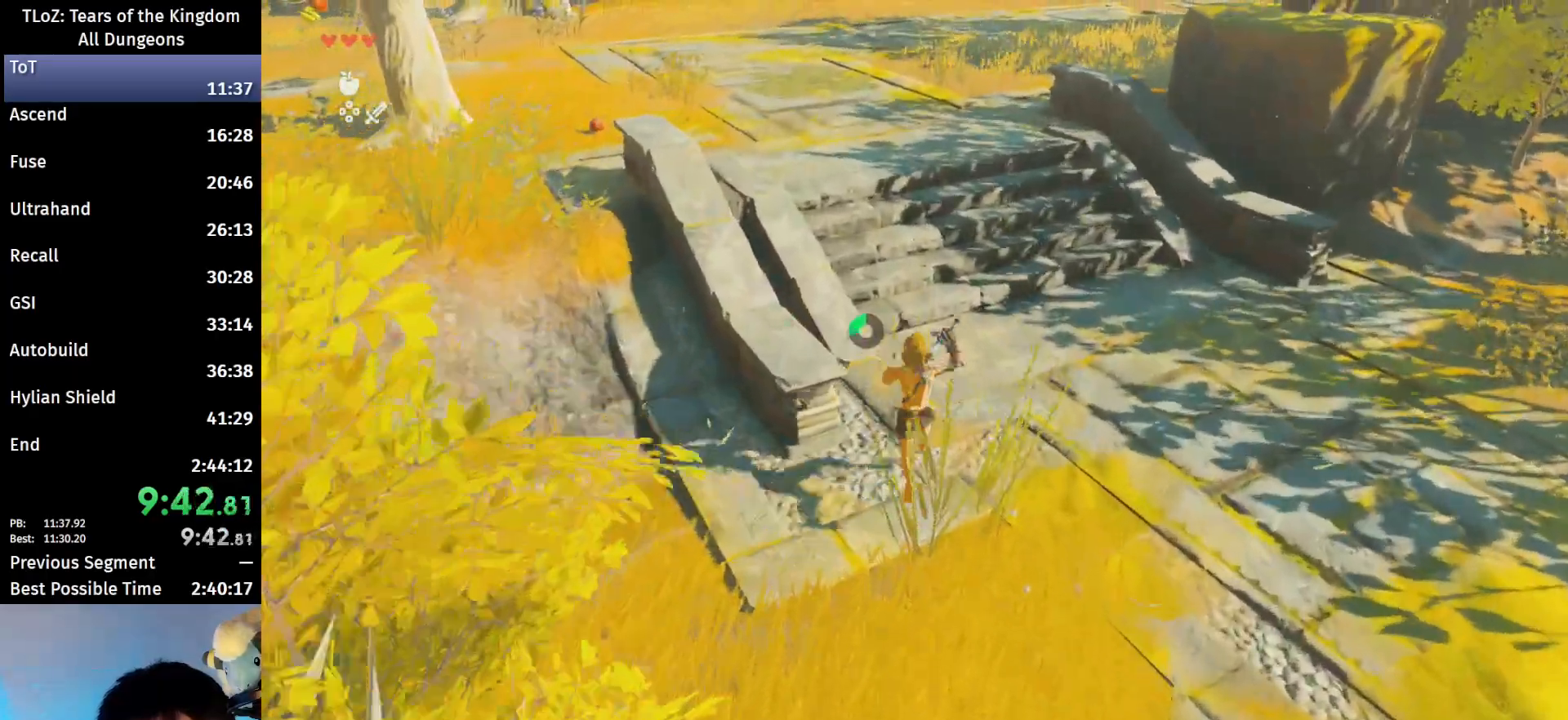
{"buttons": ["B", "R1"], "left_stick": "up", "right_stick": "center", "events": [[67, "B", "up"], [67, "R1", "up"], [100, "B", "down"], [167, "B", "up"], [467, "B", "down"], [500, "R1", "down"]]}
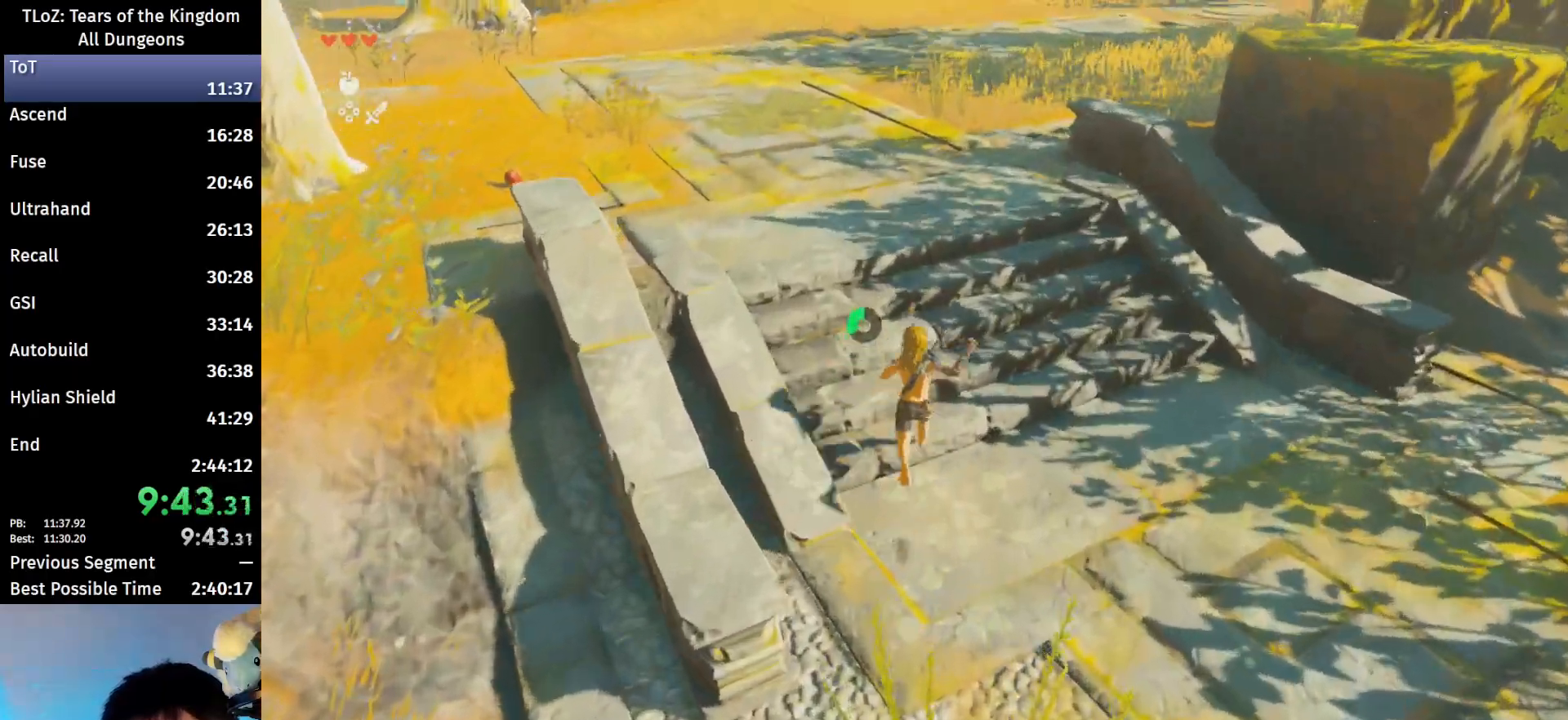
{"buttons": [], "left_stick": "up", "right_stick": "center", "events": [[100, "B", "up"], [100, "R1", "up"], [167, "B", "down"], [267, "B", "up"]]}
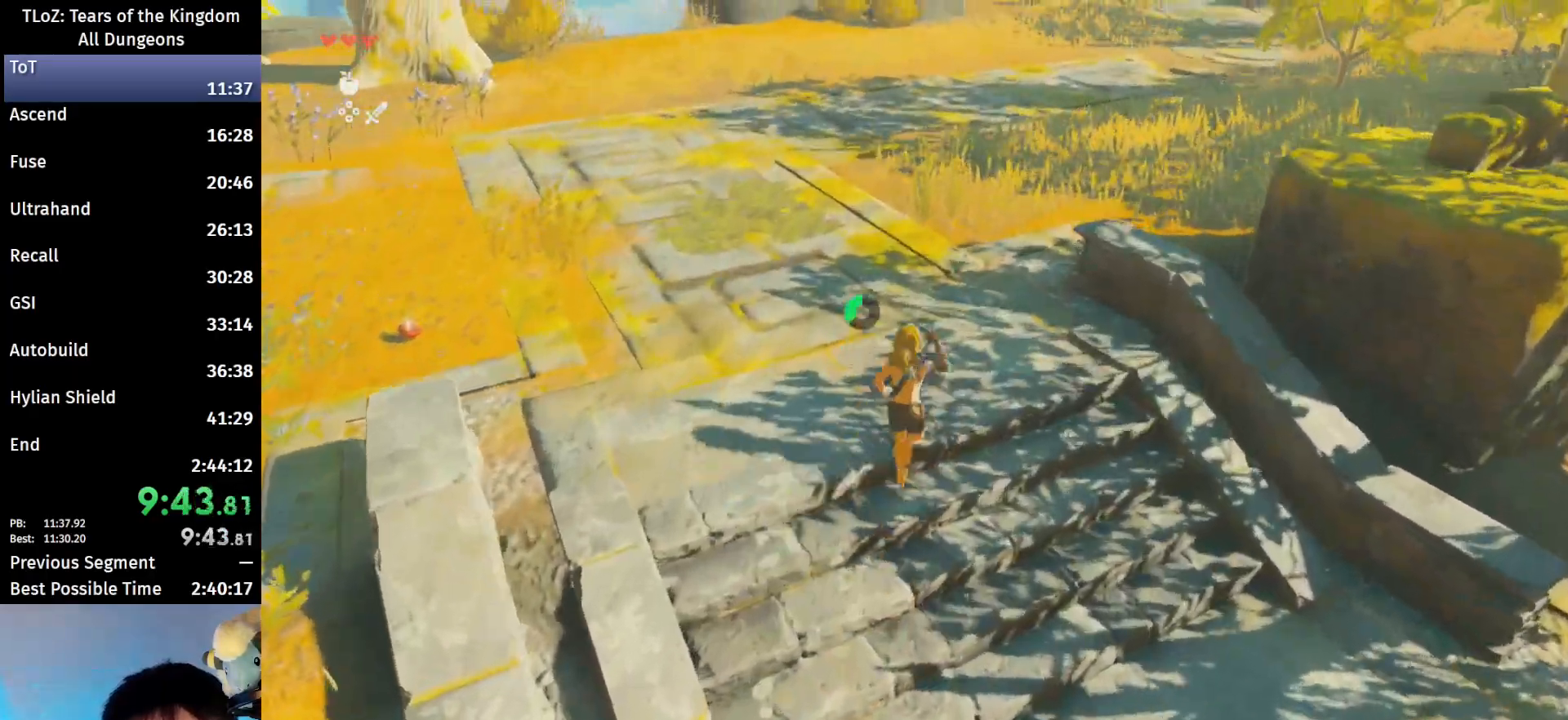
{"buttons": [], "left_stick": "up", "right_stick": "center", "events": [[100, "B", "down"], [100, "R1", "down"], [200, "B", "up"], [200, "R1", "up"], [300, "B", "down"], [400, "B", "up"]]}
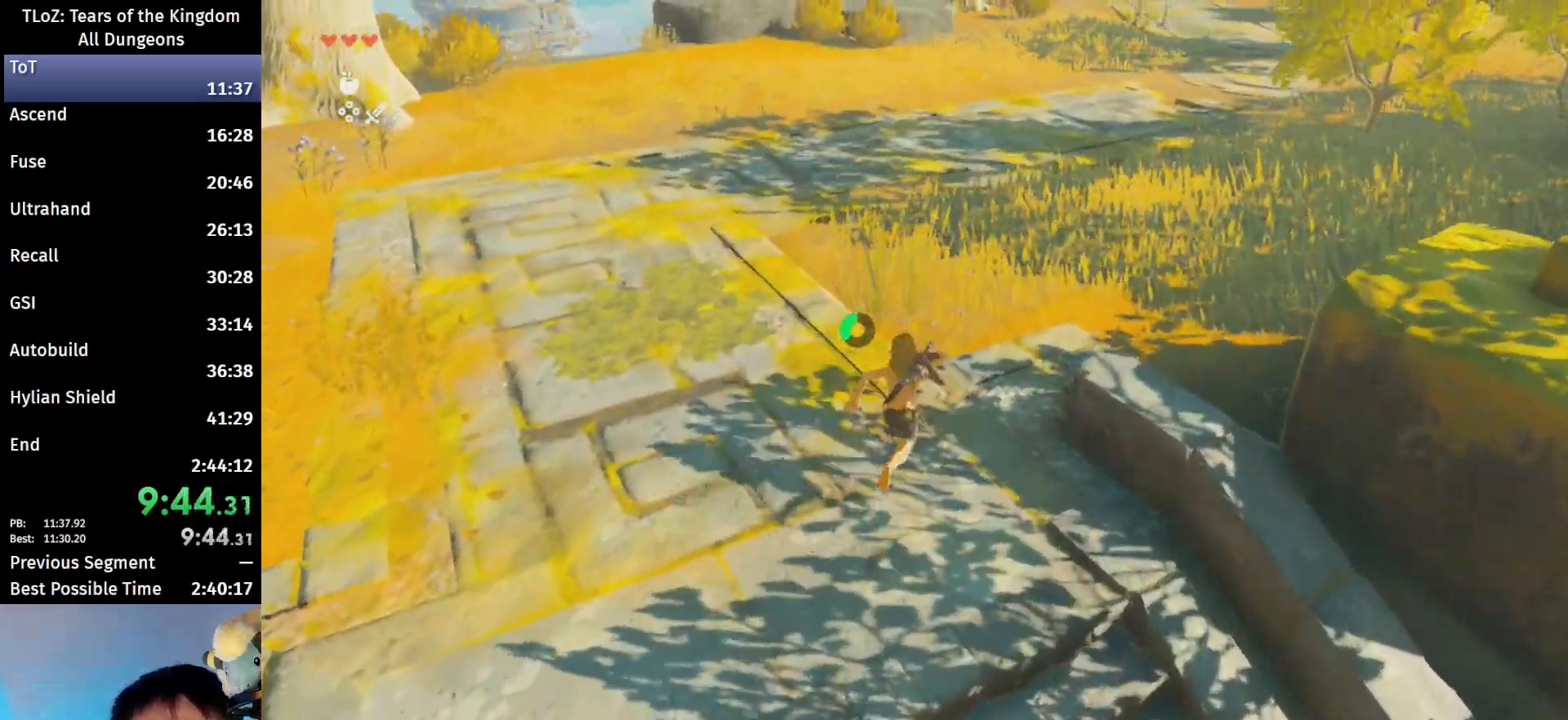
{"buttons": ["B"], "left_stick": "up", "right_stick": "center", "events": [[233, "B", "down"], [233, "R1", "down"], [333, "B", "up"], [333, "R1", "up"], [433, "B", "down"]]}
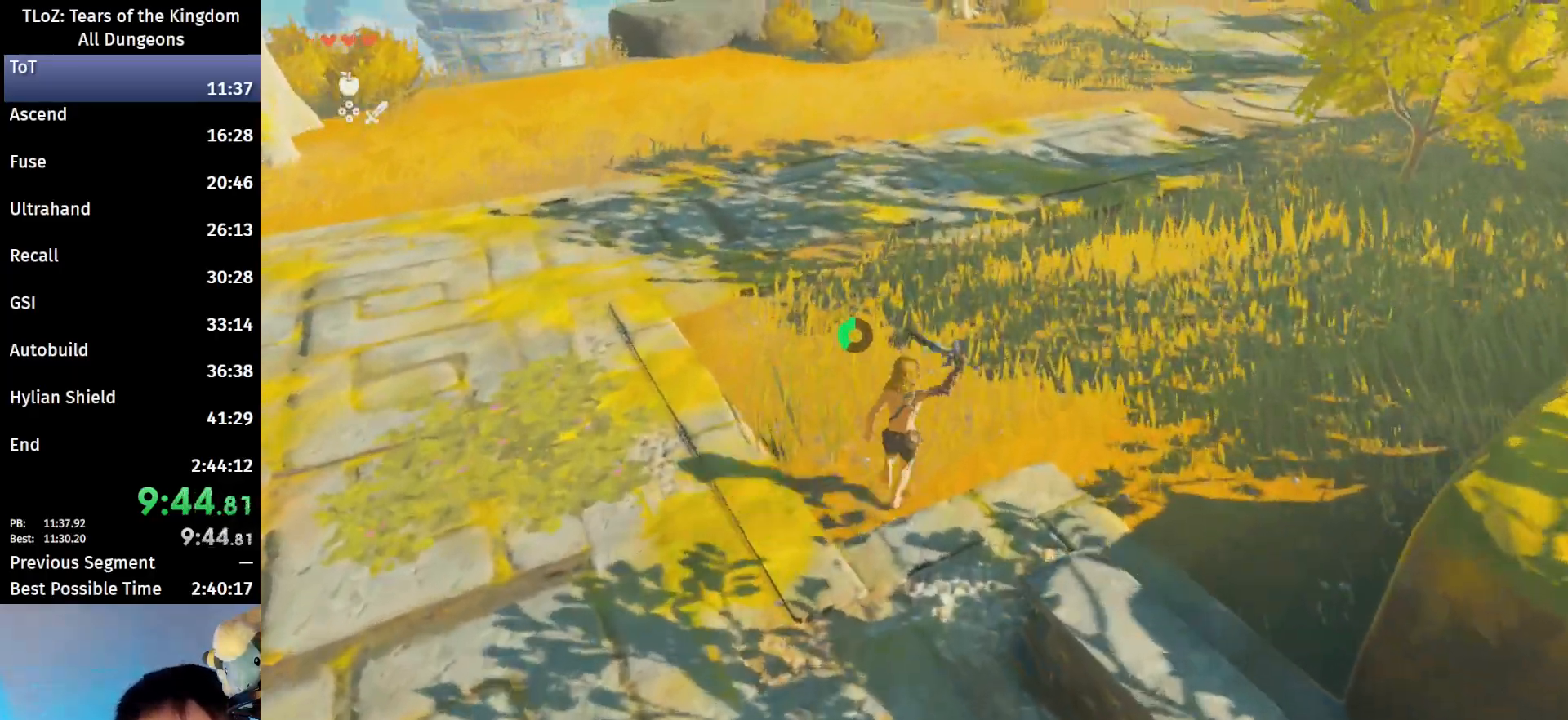
{"buttons": [], "left_stick": "up", "right_stick": "center", "events": [[33, "B", "up"], [367, "B", "down"], [367, "R1", "down"], [467, "B", "up"], [467, "R1", "up"]]}